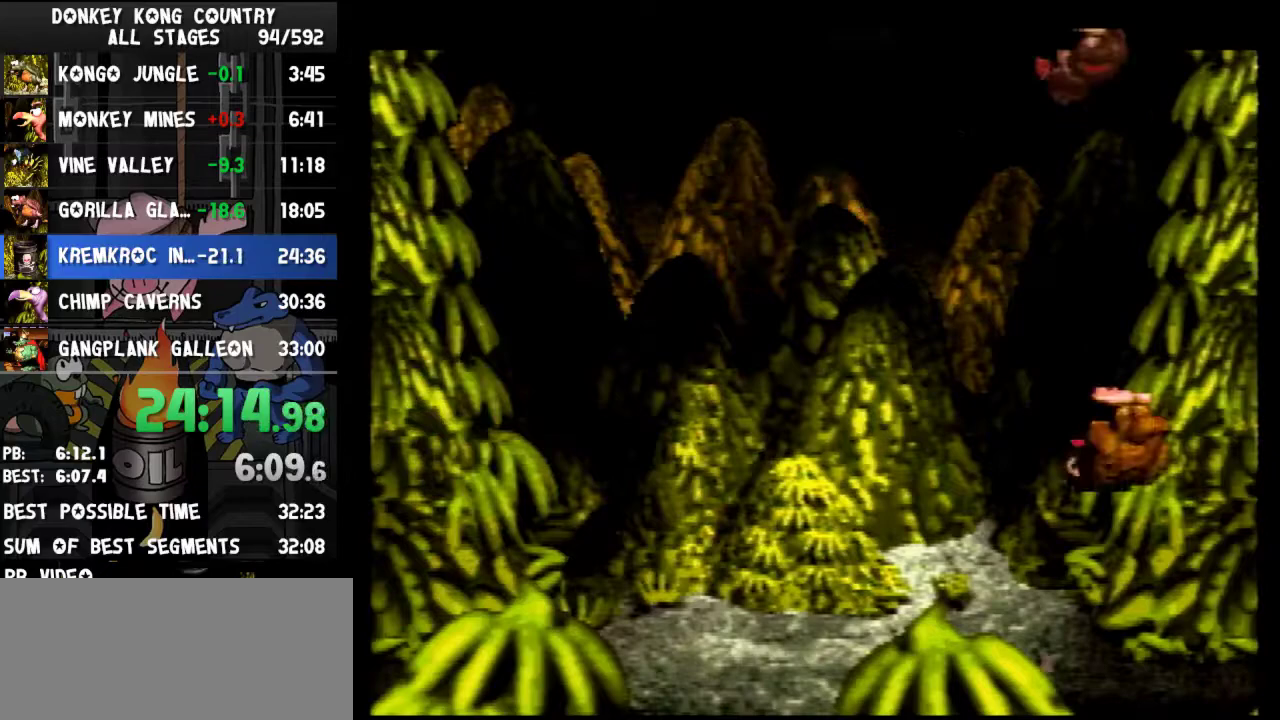
Gameplay with a controller (Nintendo layout); each line is a JSON object with the inputs held at the frame after it. "events" lists button and stick changes between this image and that frame as [ms after this image, input, new state], when the widget could be followed in between. Not read: L3 R3.
{"buttons": ["Y", "DPAD_LEFT"], "events": []}
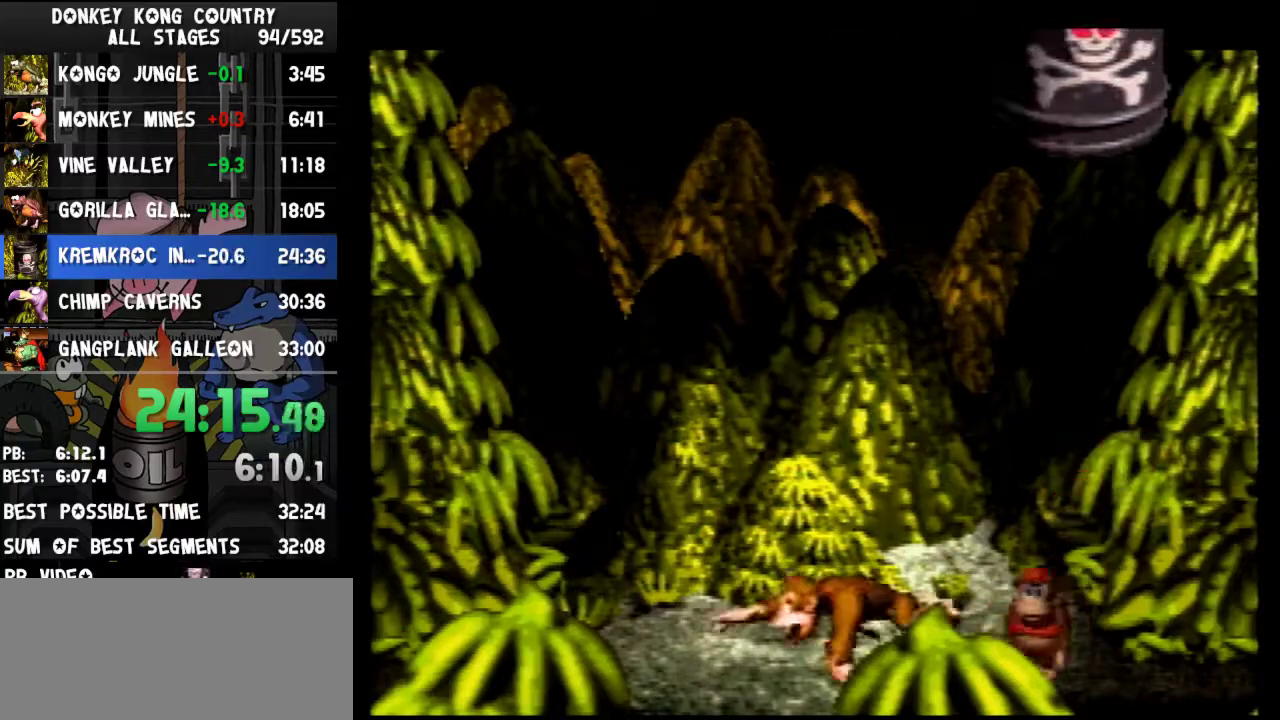
{"buttons": ["Y"], "events": [[467, "DPAD_LEFT", "up"]]}
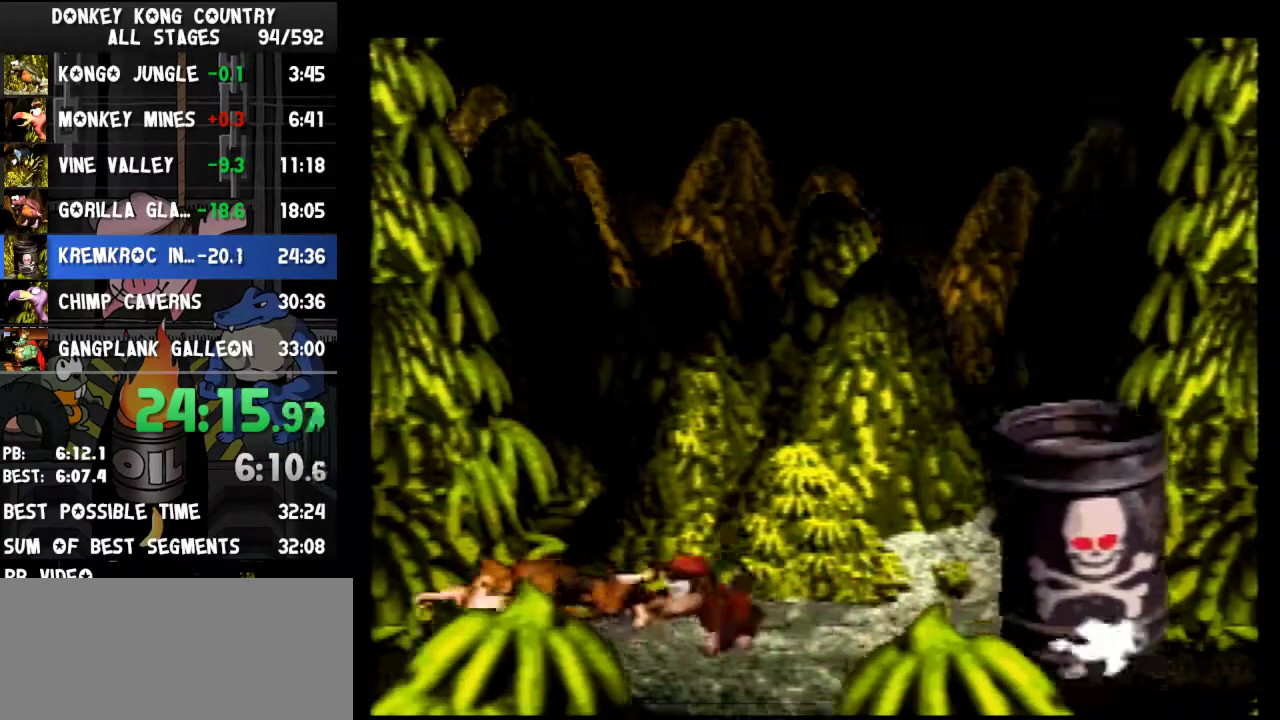
{"buttons": ["Y", "DPAD_RIGHT"], "events": [[67, "DPAD_RIGHT", "down"]]}
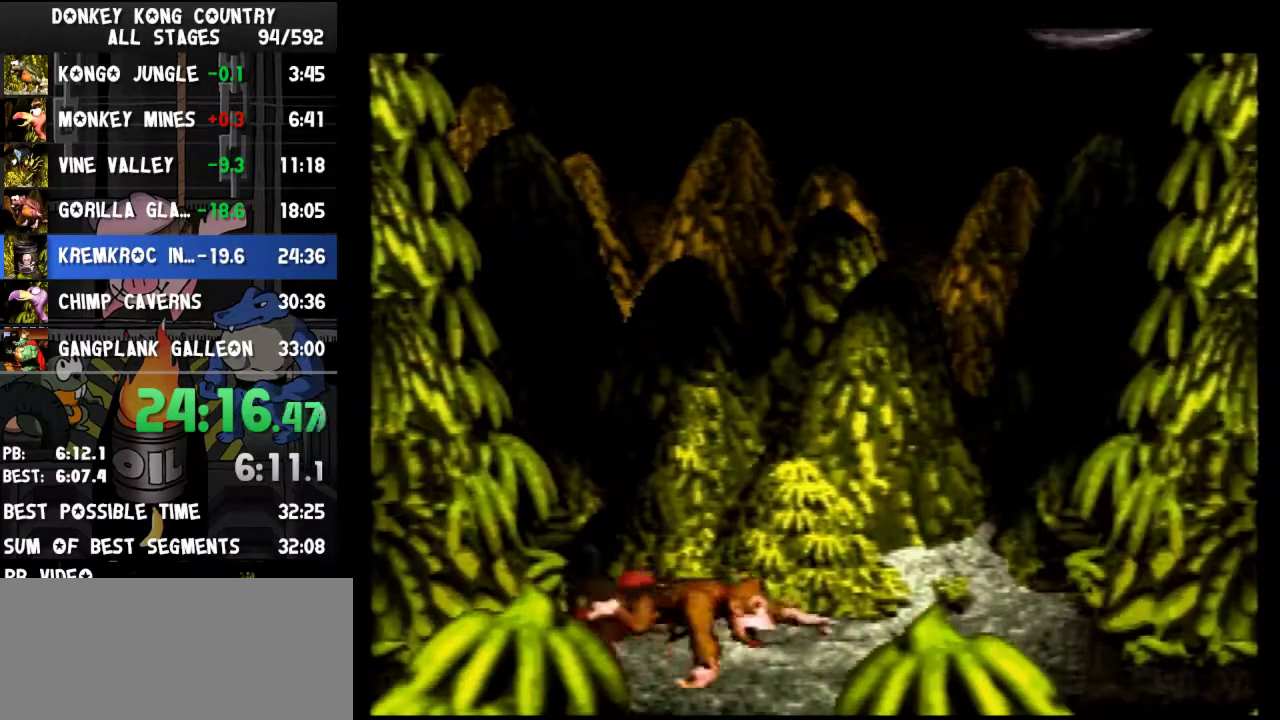
{"buttons": ["Y", "DPAD_RIGHT"], "events": []}
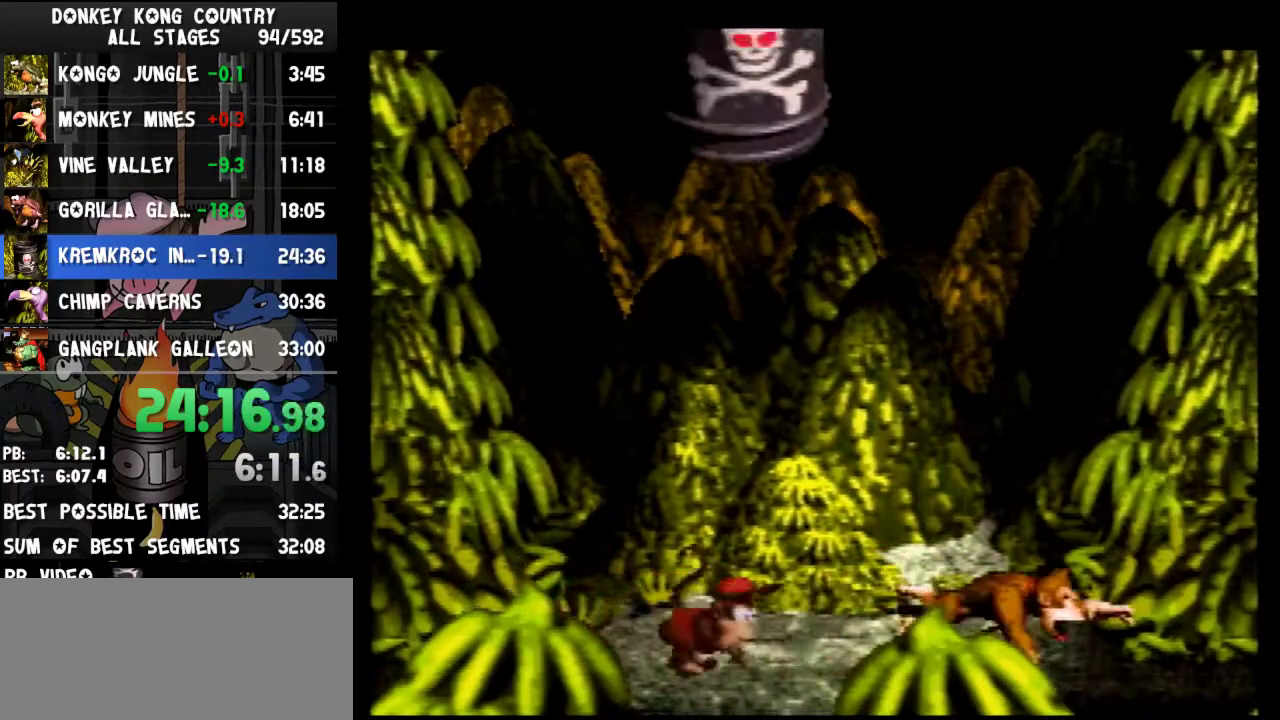
{"buttons": ["Y", "DPAD_LEFT"], "events": [[433, "DPAD_RIGHT", "up"], [500, "DPAD_LEFT", "down"]]}
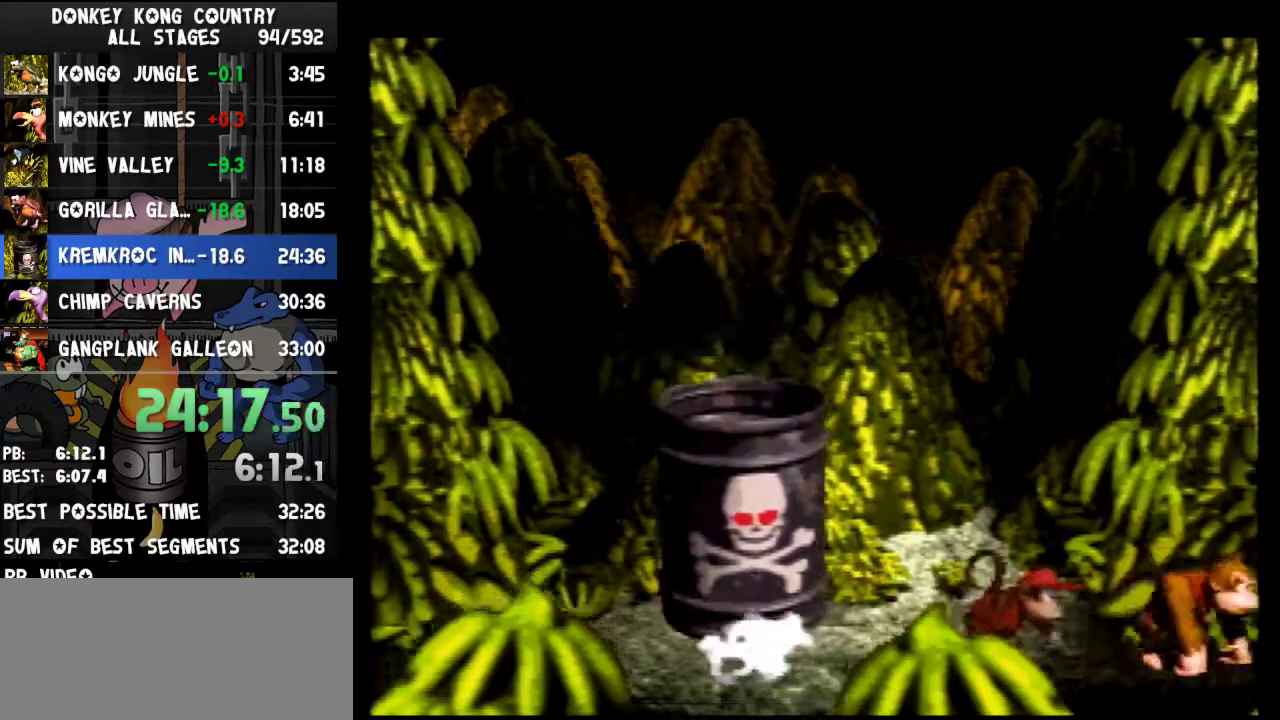
{"buttons": ["Y", "DPAD_LEFT"], "events": []}
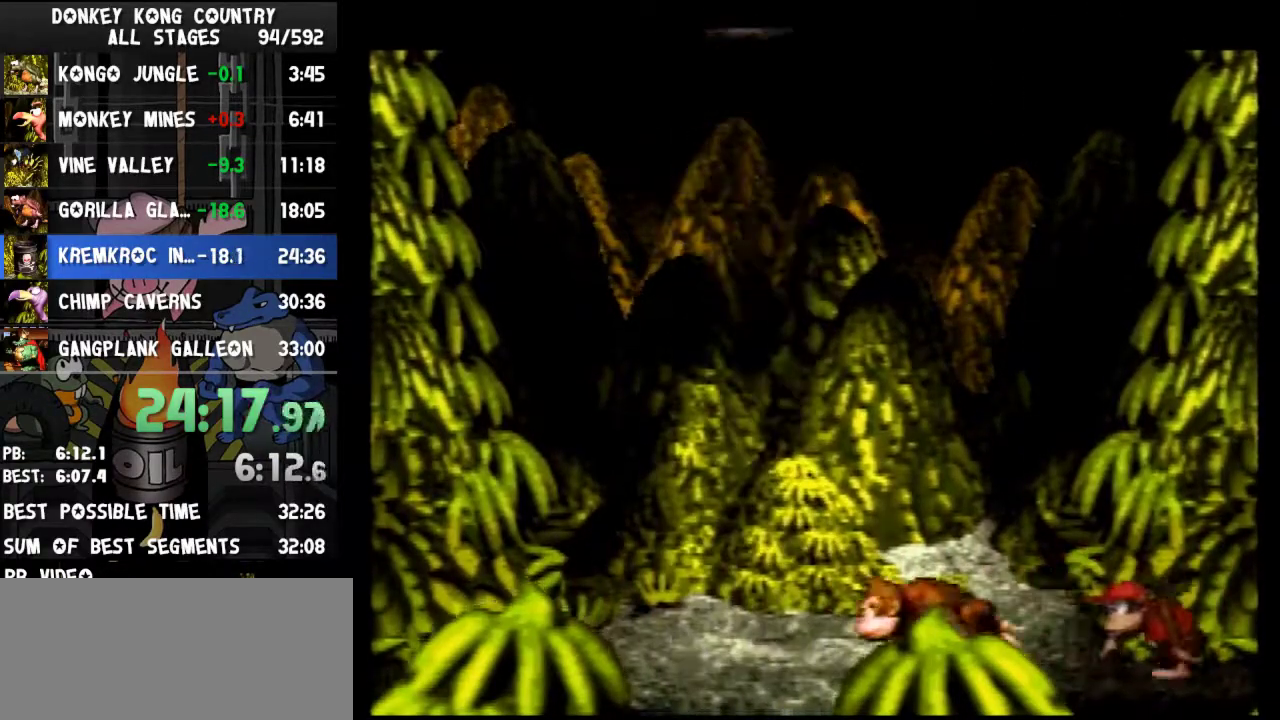
{"buttons": ["Y", "DPAD_LEFT"], "events": []}
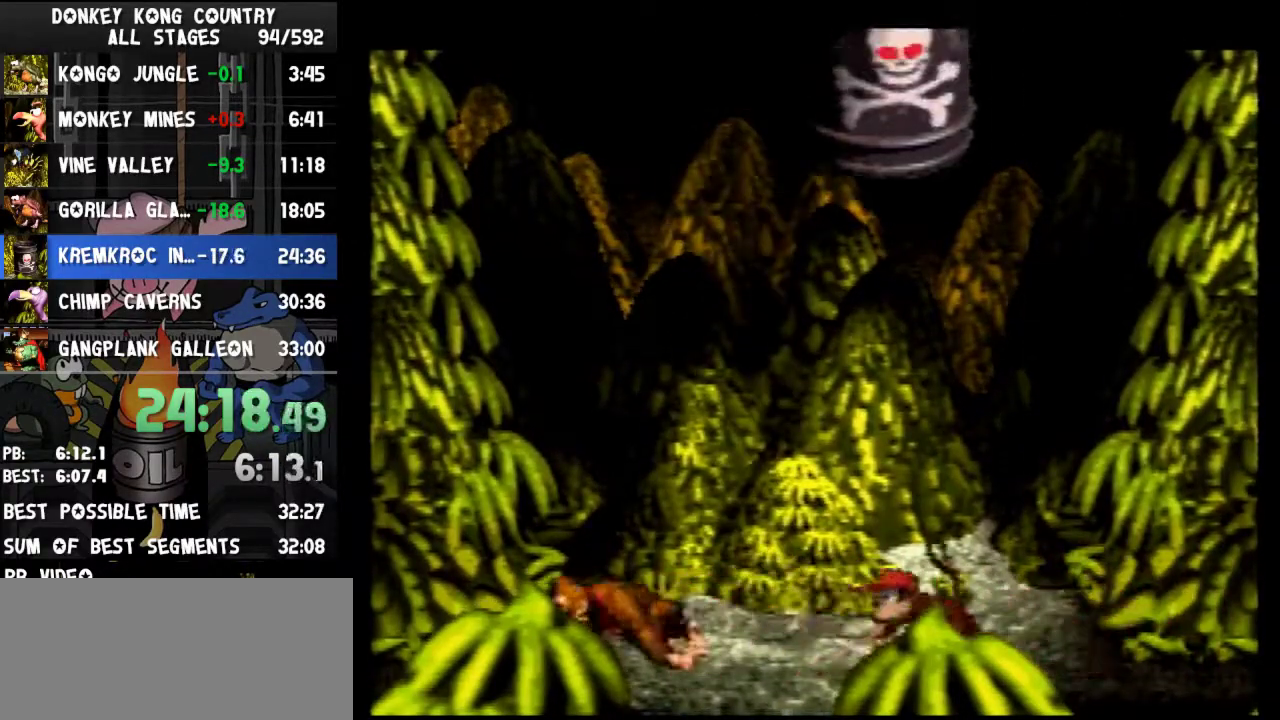
{"buttons": ["Y", "DPAD_RIGHT"], "events": [[367, "DPAD_LEFT", "up"], [467, "DPAD_RIGHT", "down"]]}
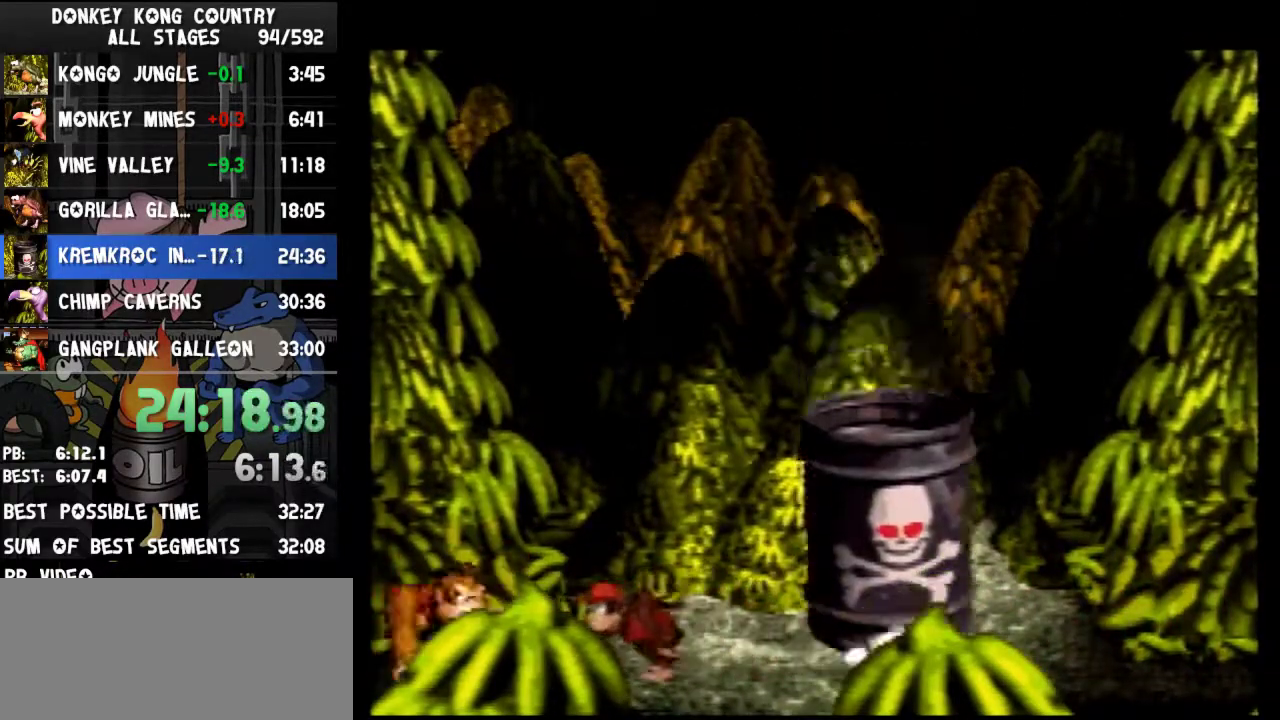
{"buttons": ["Y", "DPAD_RIGHT"], "events": []}
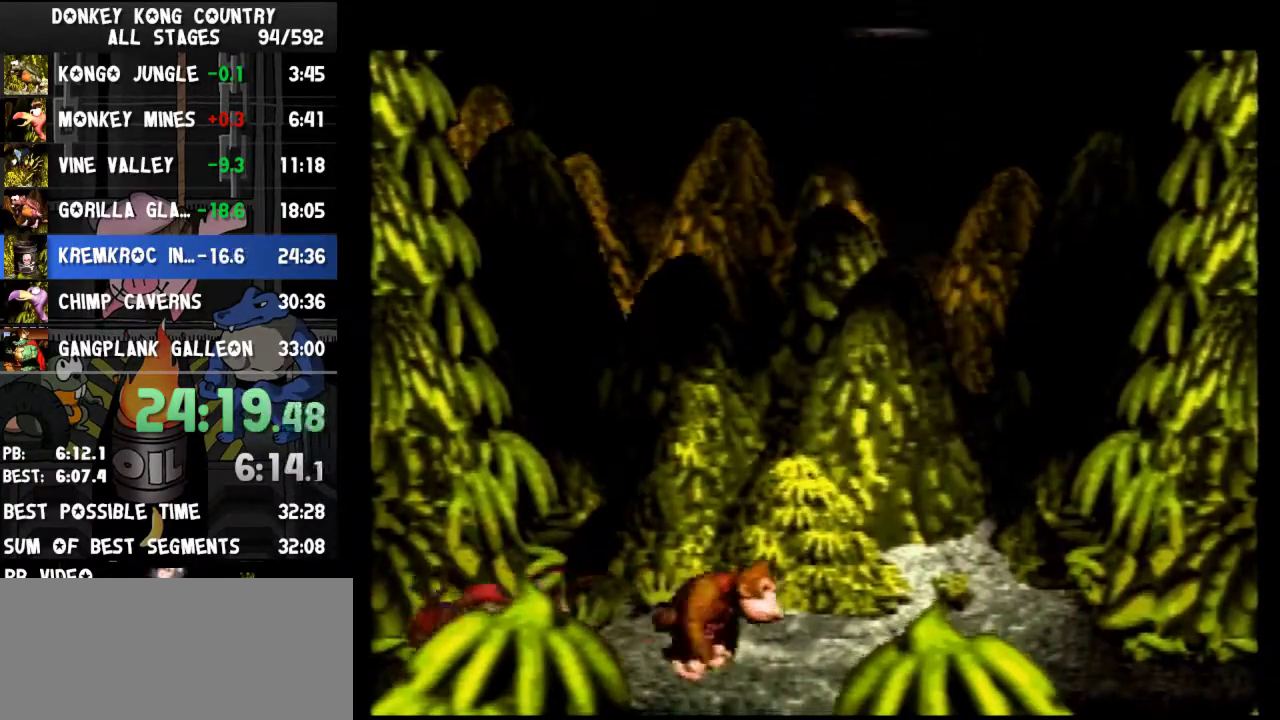
{"buttons": ["Y", "DPAD_RIGHT"], "events": []}
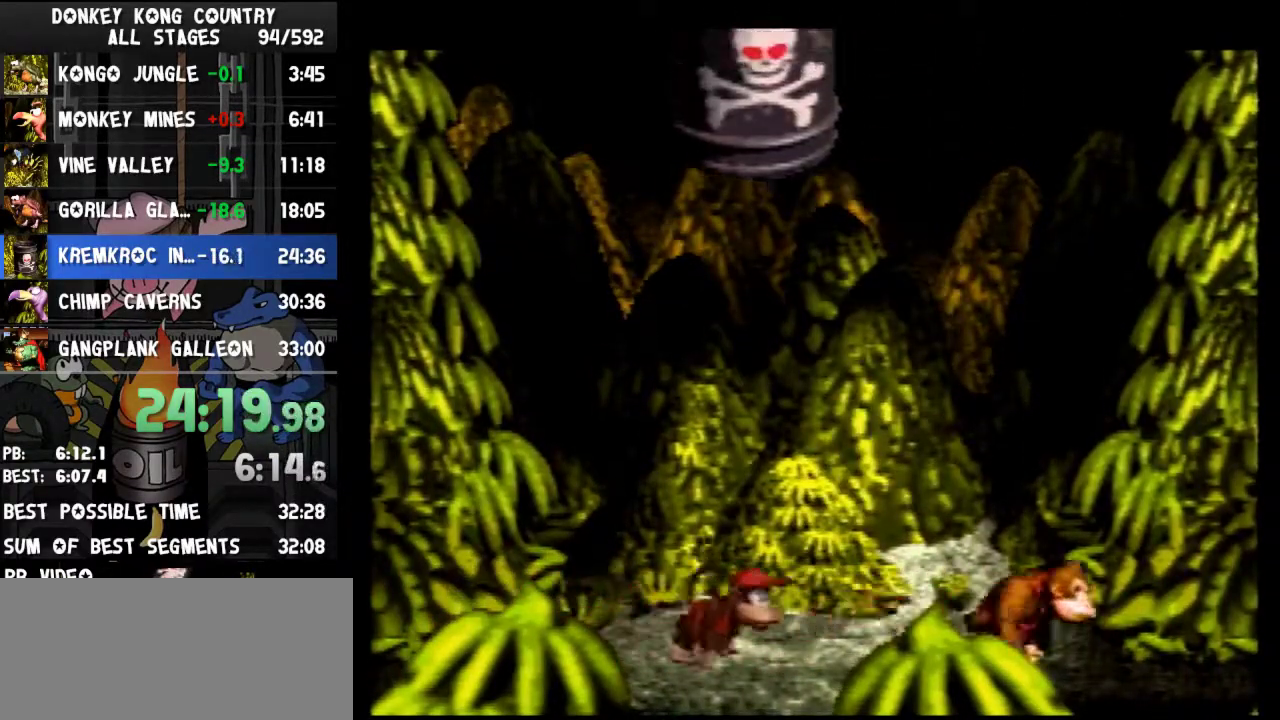
{"buttons": ["Y", "DPAD_LEFT"], "events": [[333, "DPAD_RIGHT", "up"], [500, "DPAD_LEFT", "down"]]}
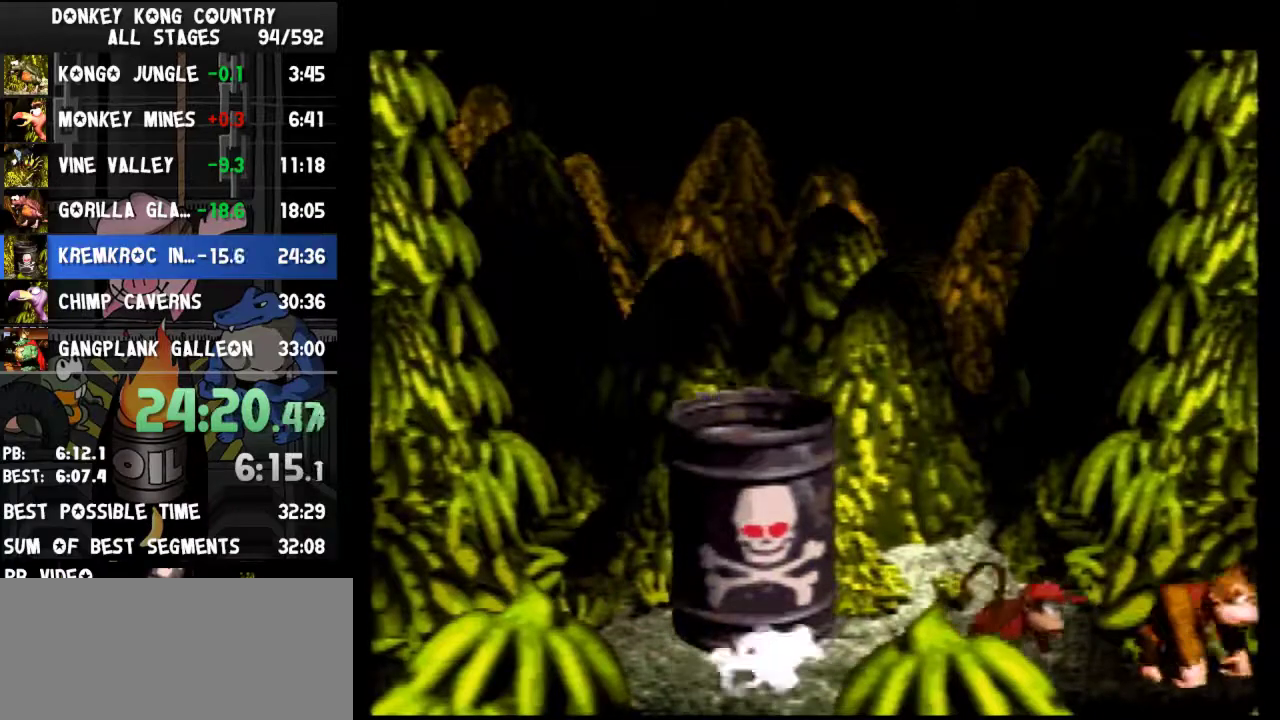
{"buttons": ["Y", "DPAD_LEFT"], "events": []}
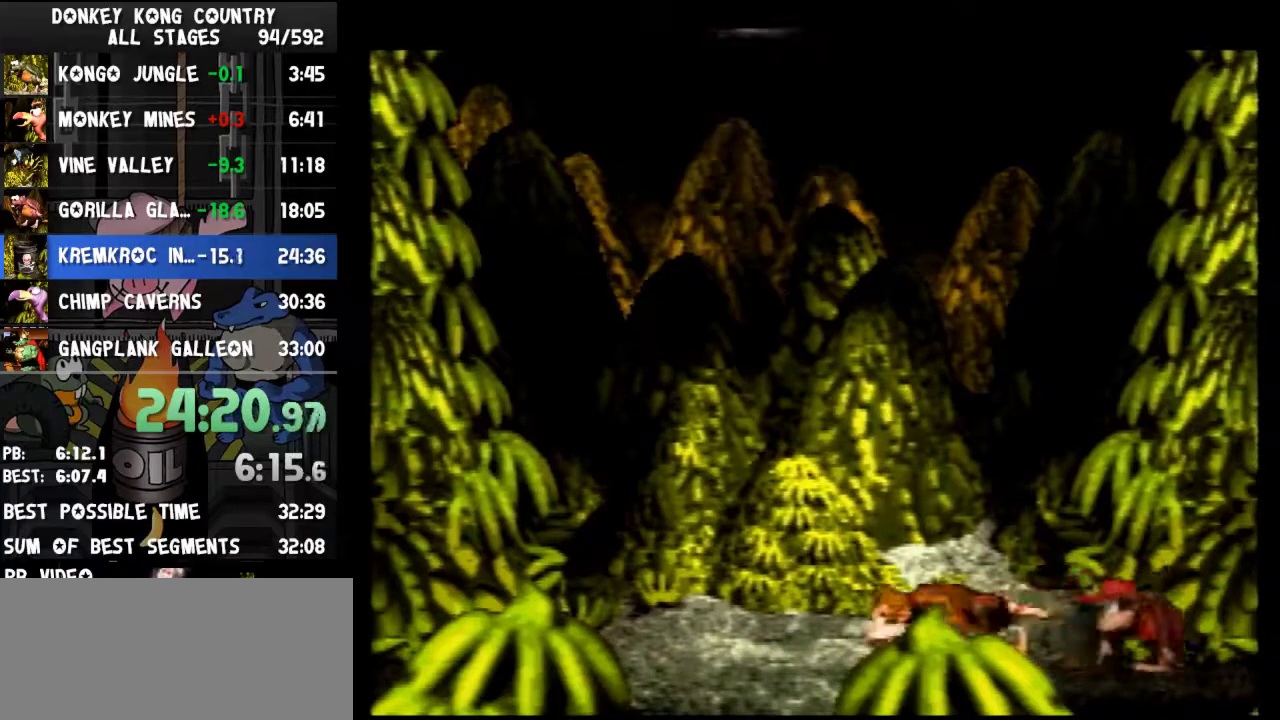
{"buttons": ["Y", "DPAD_LEFT"], "events": []}
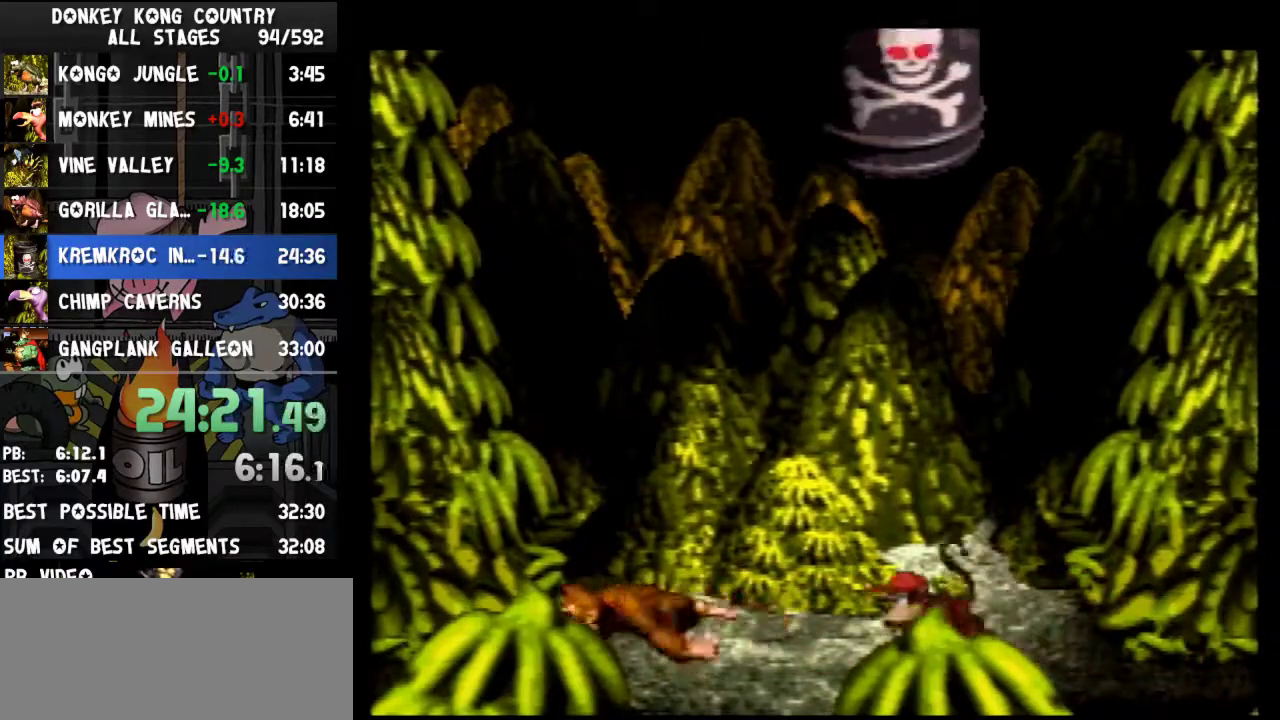
{"buttons": ["Y", "DPAD_LEFT"], "events": []}
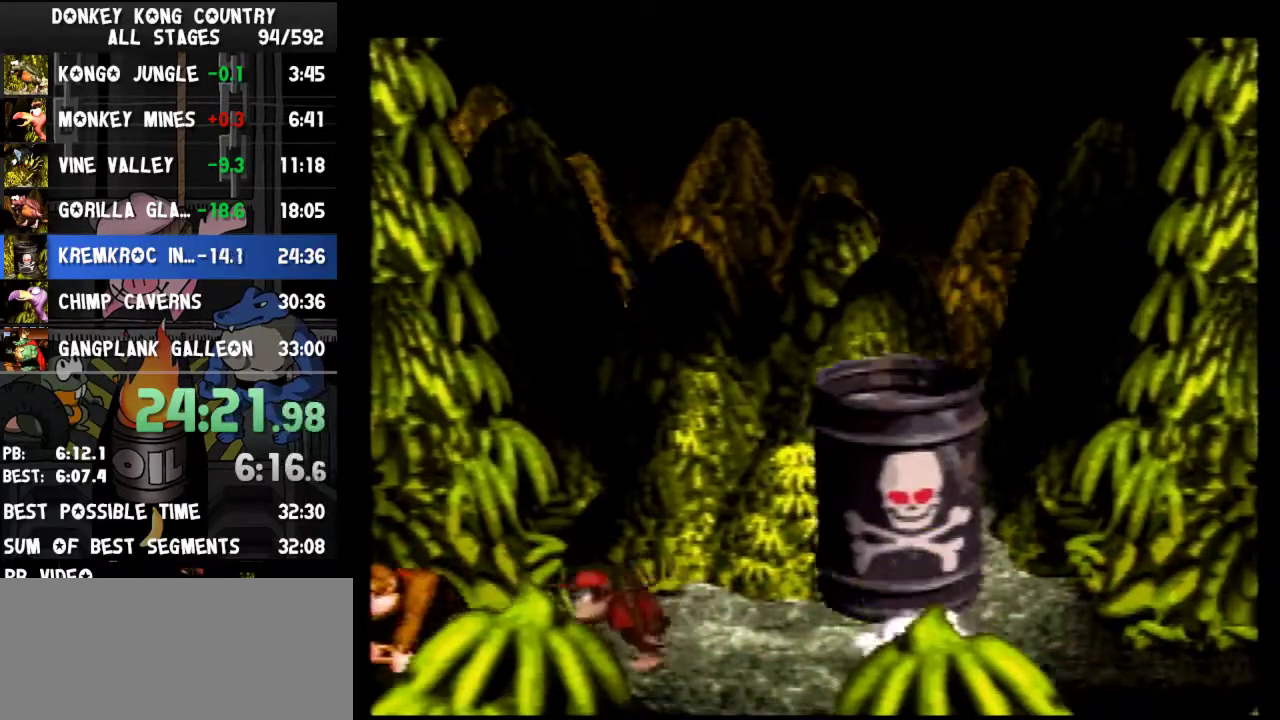
{"buttons": ["Y"], "events": [[267, "DPAD_LEFT", "up"]]}
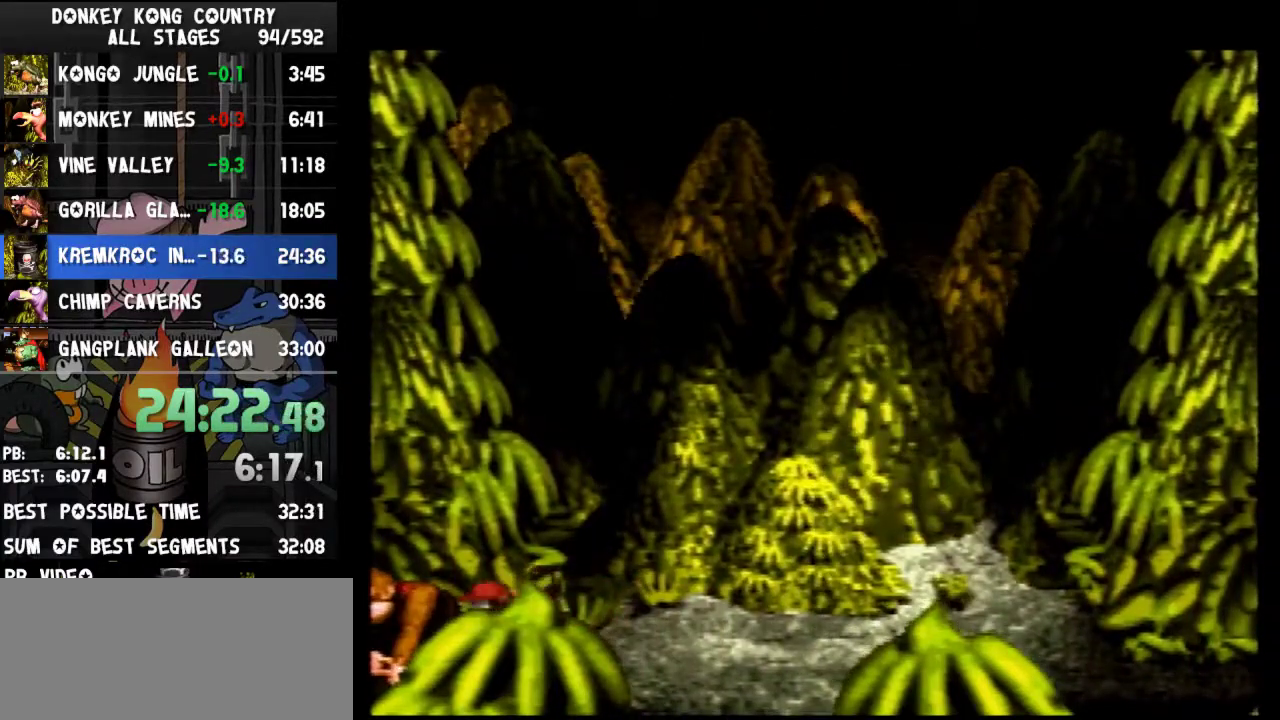
{"buttons": ["Y"], "events": []}
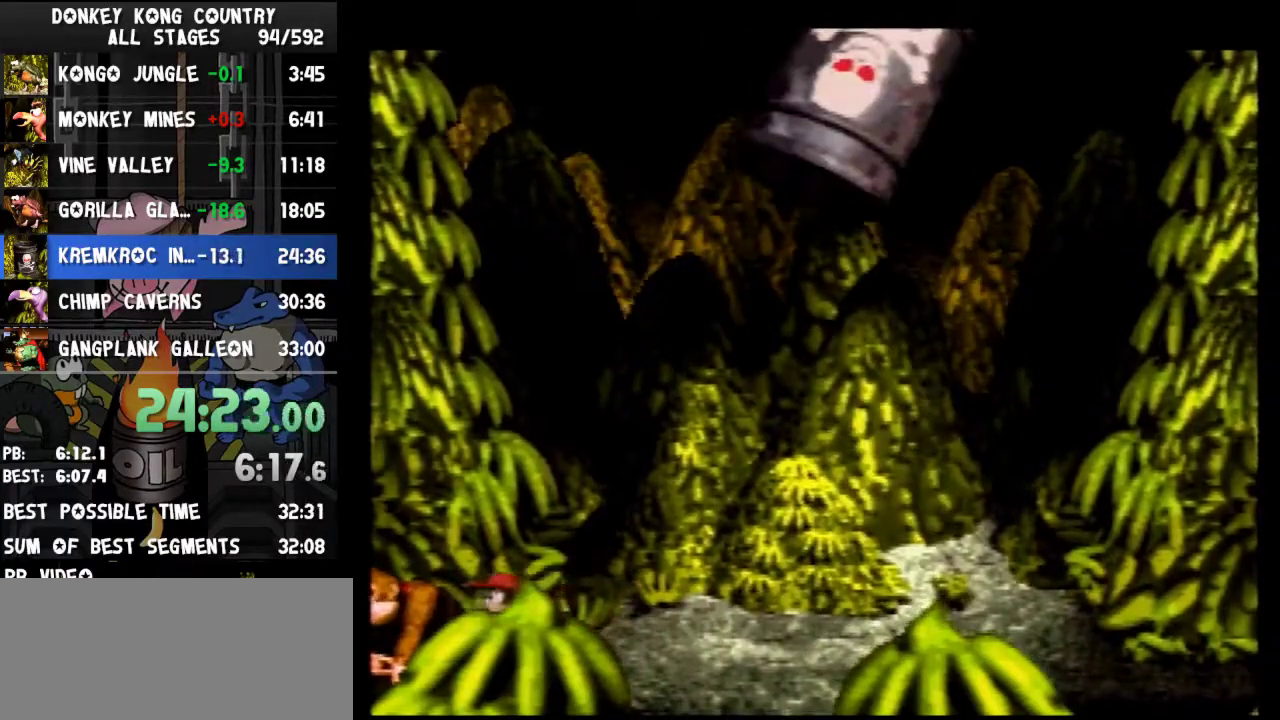
{"buttons": ["Y"], "events": []}
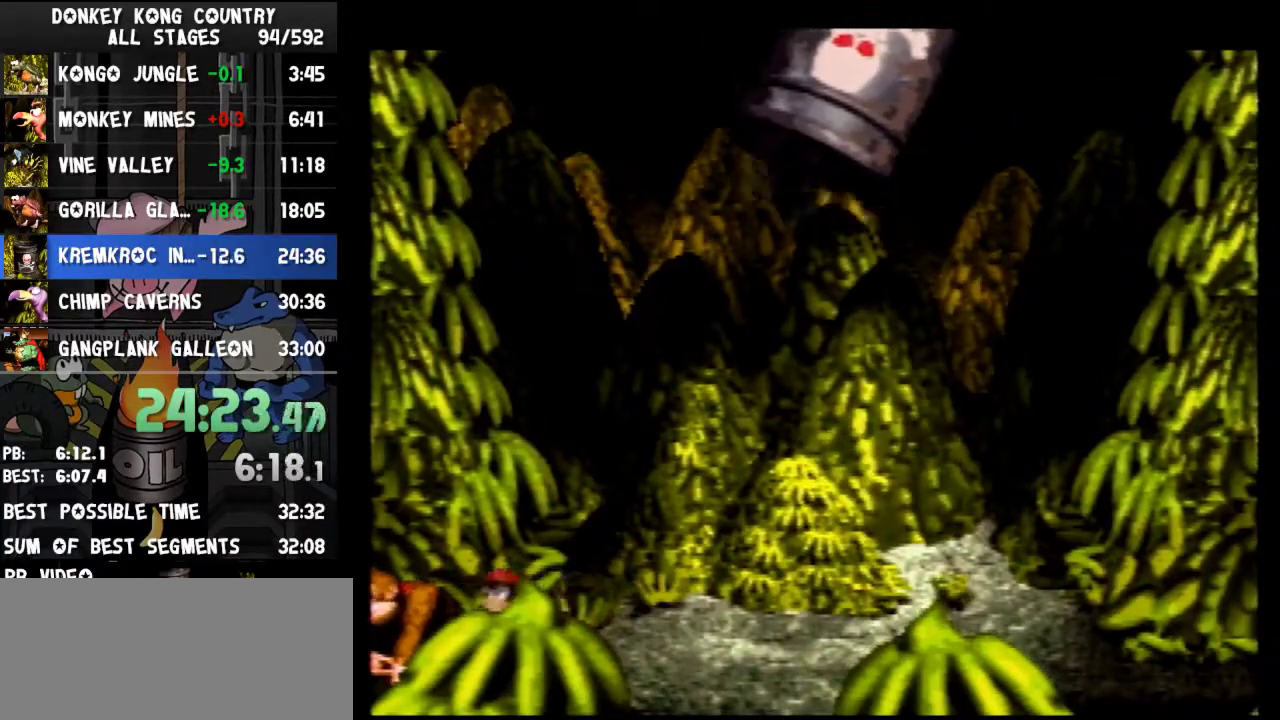
{"buttons": ["Y"], "events": []}
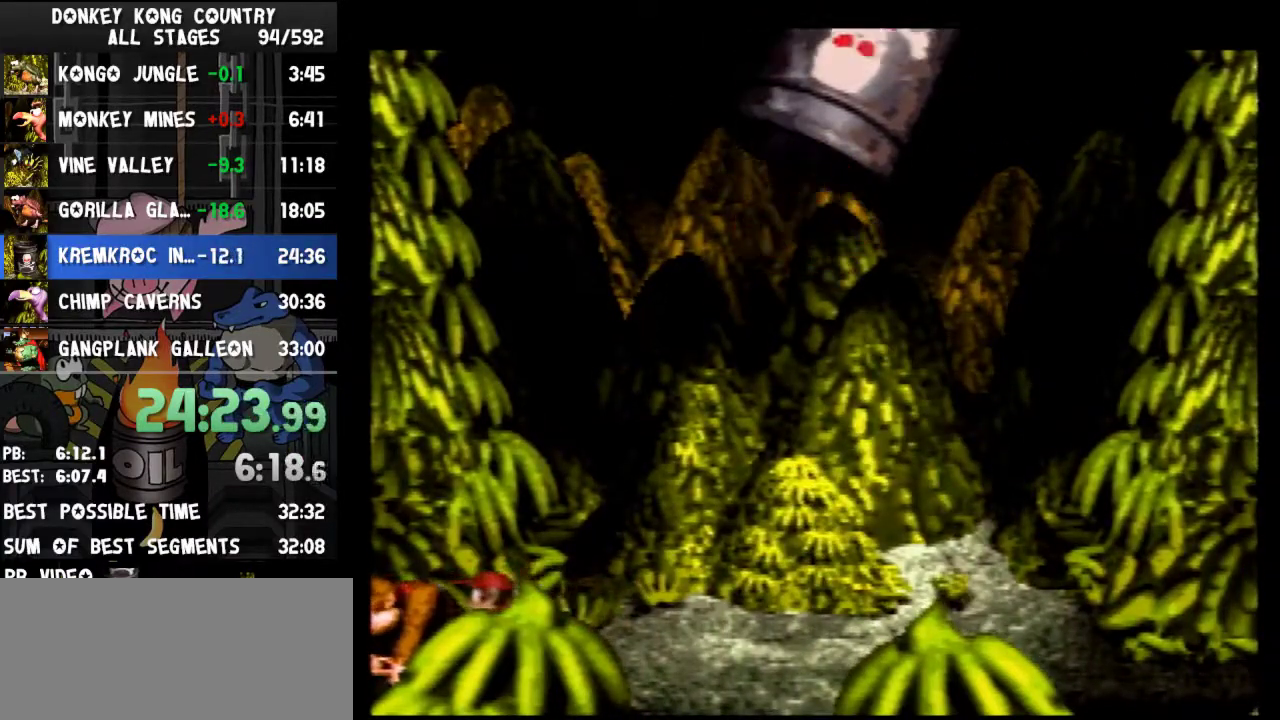
{"buttons": ["B", "Y"], "events": [[33, "B", "down"], [67, "DPAD_RIGHT", "down"], [300, "B", "up"], [467, "B", "down"], [467, "DPAD_RIGHT", "up"]]}
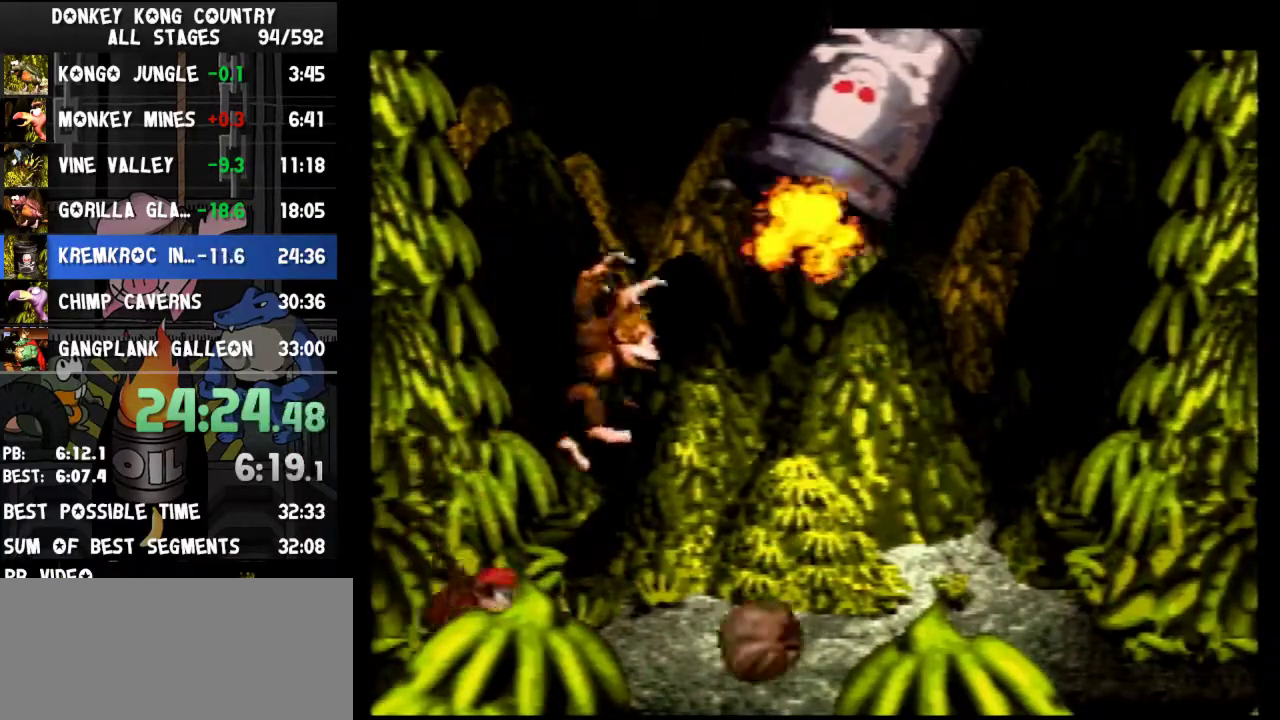
{"buttons": ["B", "Y", "DPAD_RIGHT"], "events": [[233, "DPAD_RIGHT", "down"]]}
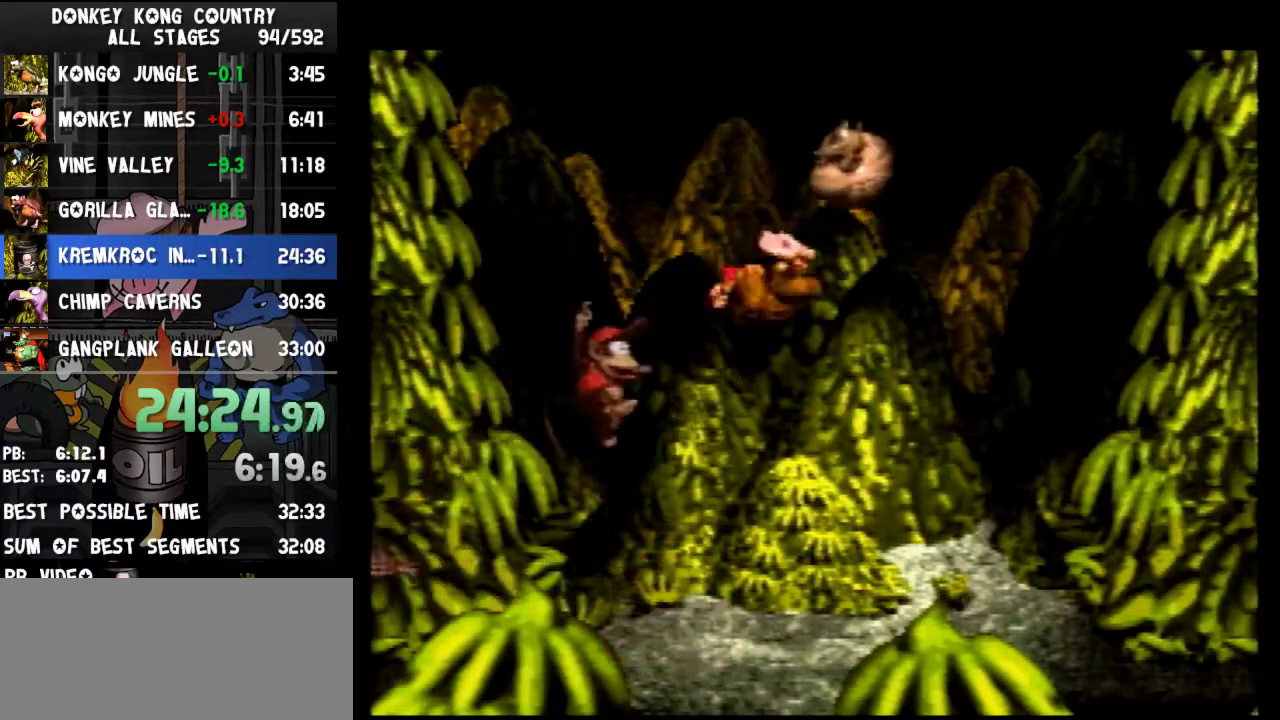
{"buttons": ["Y"], "events": [[267, "B", "up"], [367, "DPAD_RIGHT", "up"]]}
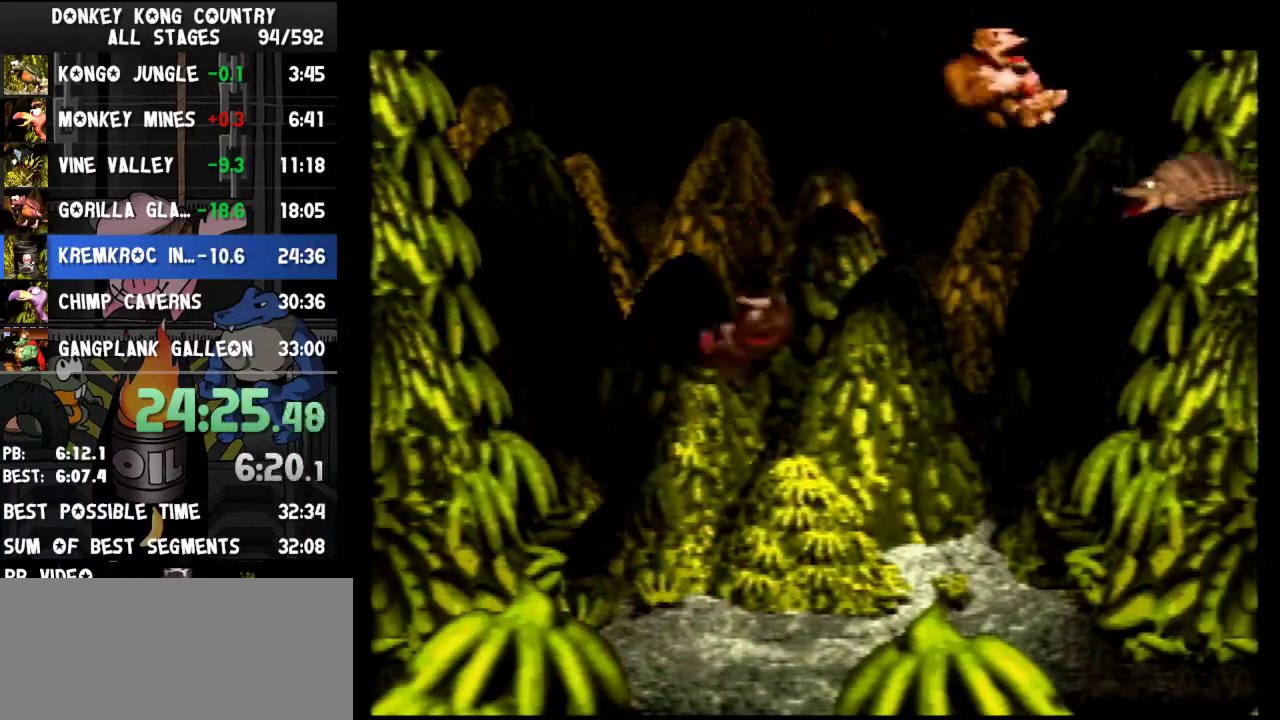
{"buttons": ["Y", "DPAD_RIGHT"], "events": [[200, "DPAD_RIGHT", "down"]]}
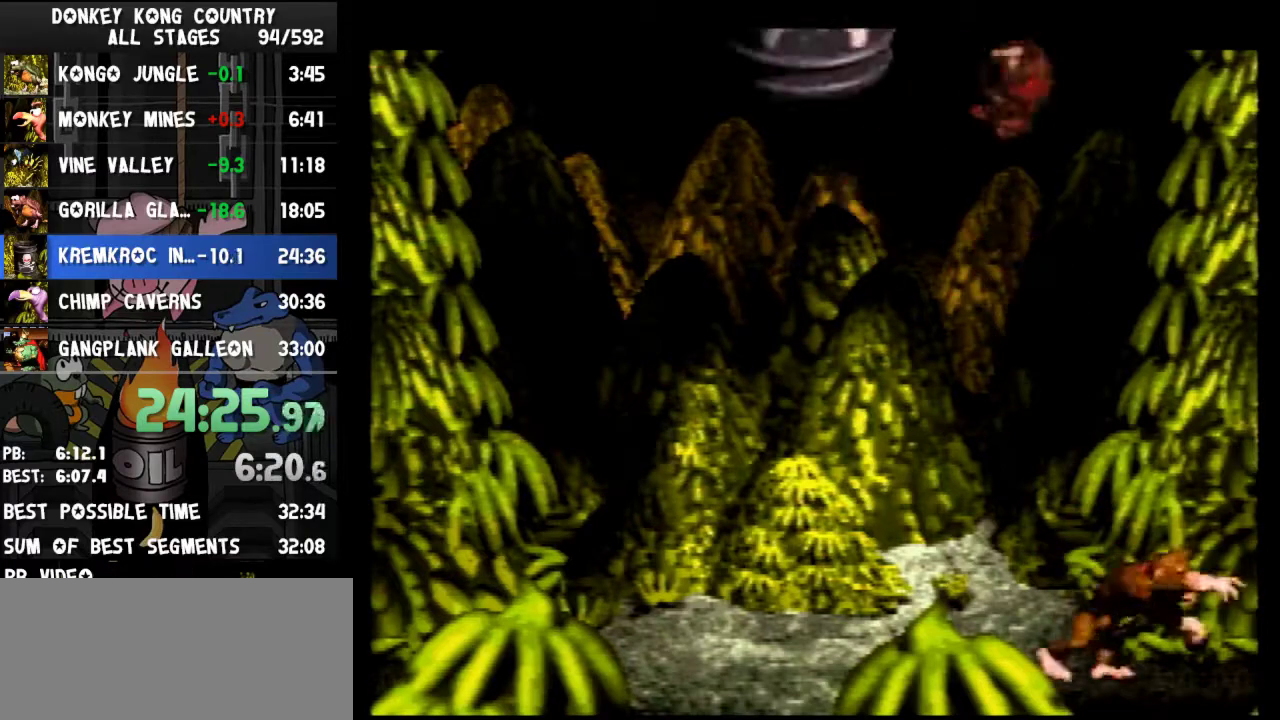
{"buttons": ["Y"], "events": [[233, "DPAD_RIGHT", "up"]]}
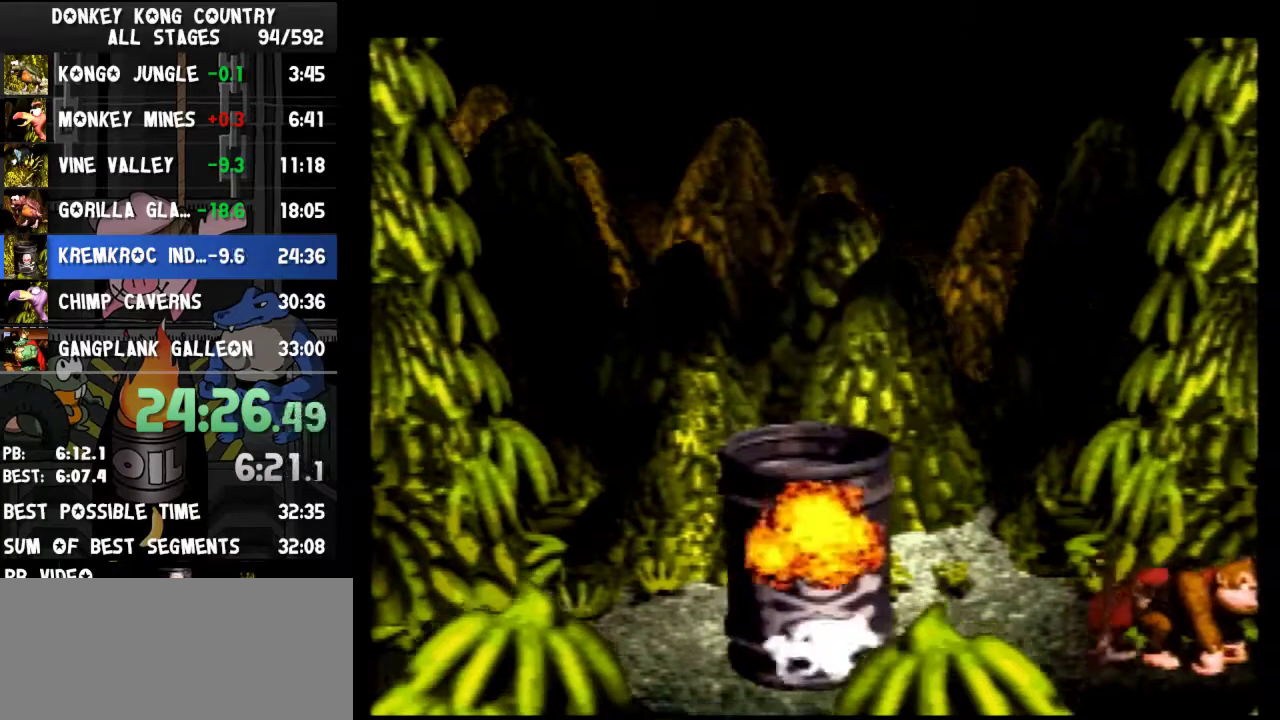
{"buttons": ["Y"], "events": []}
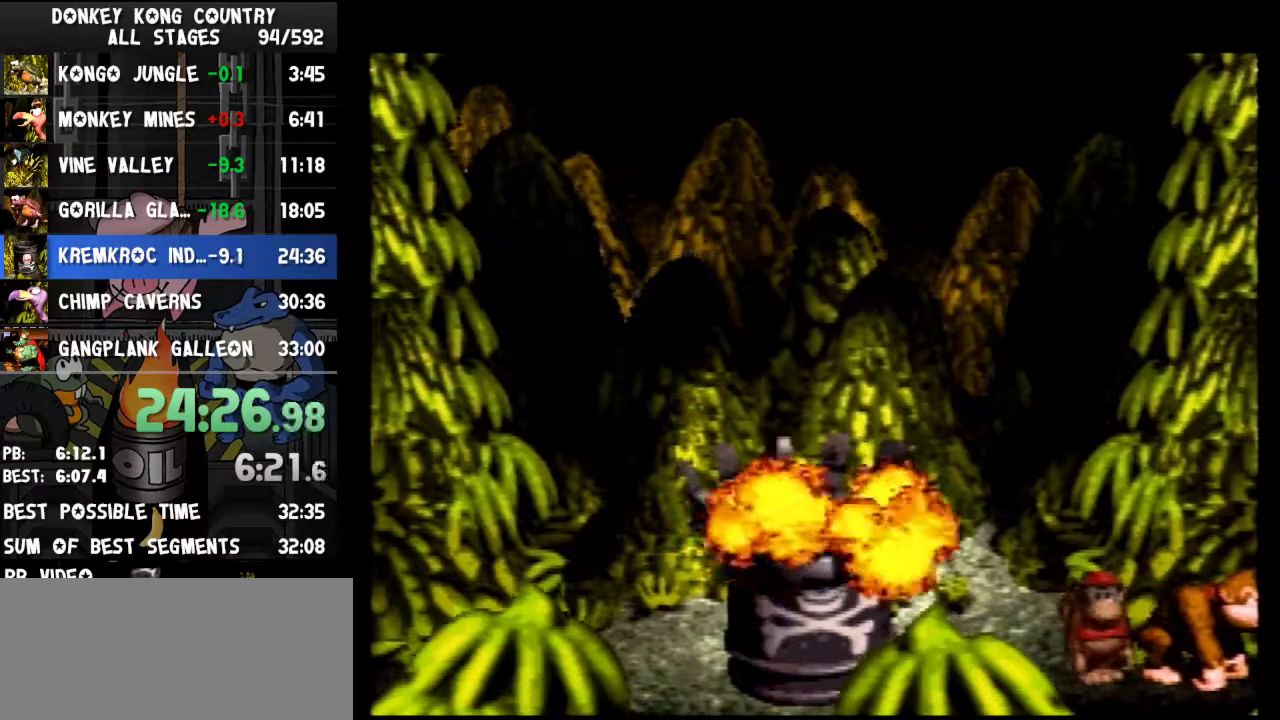
{"buttons": ["Y"], "events": []}
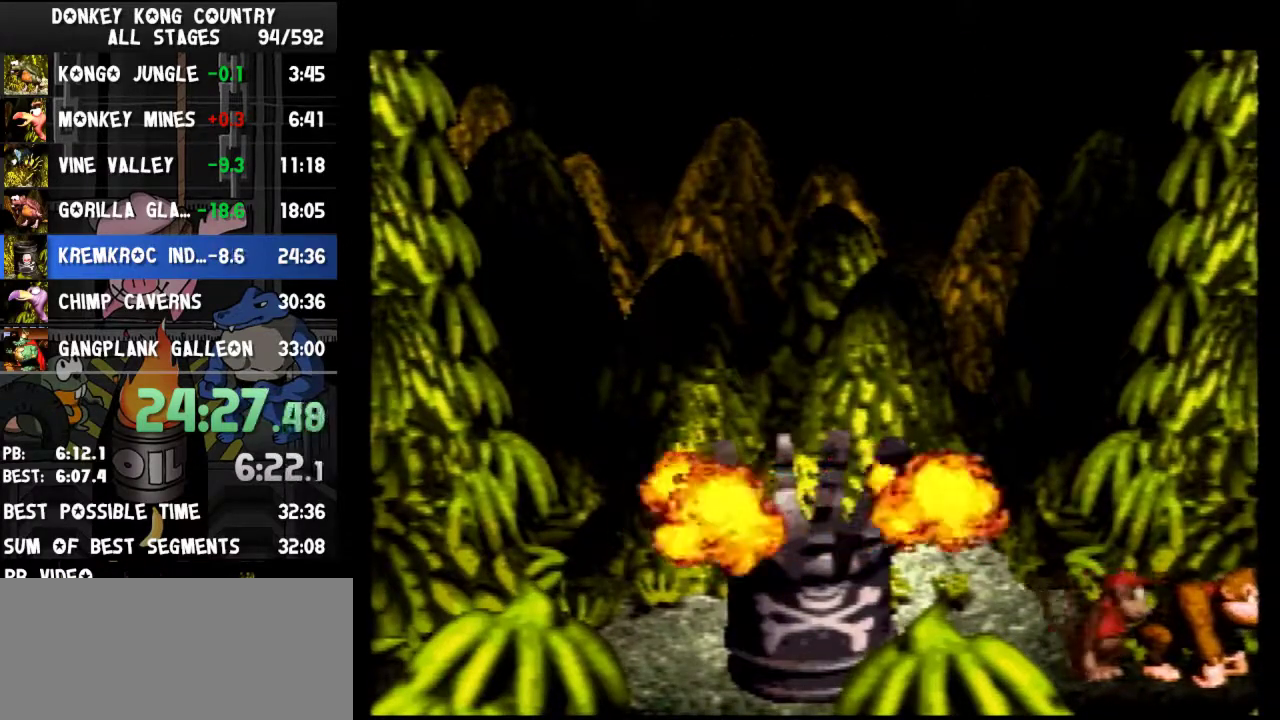
{"buttons": ["Y"], "events": []}
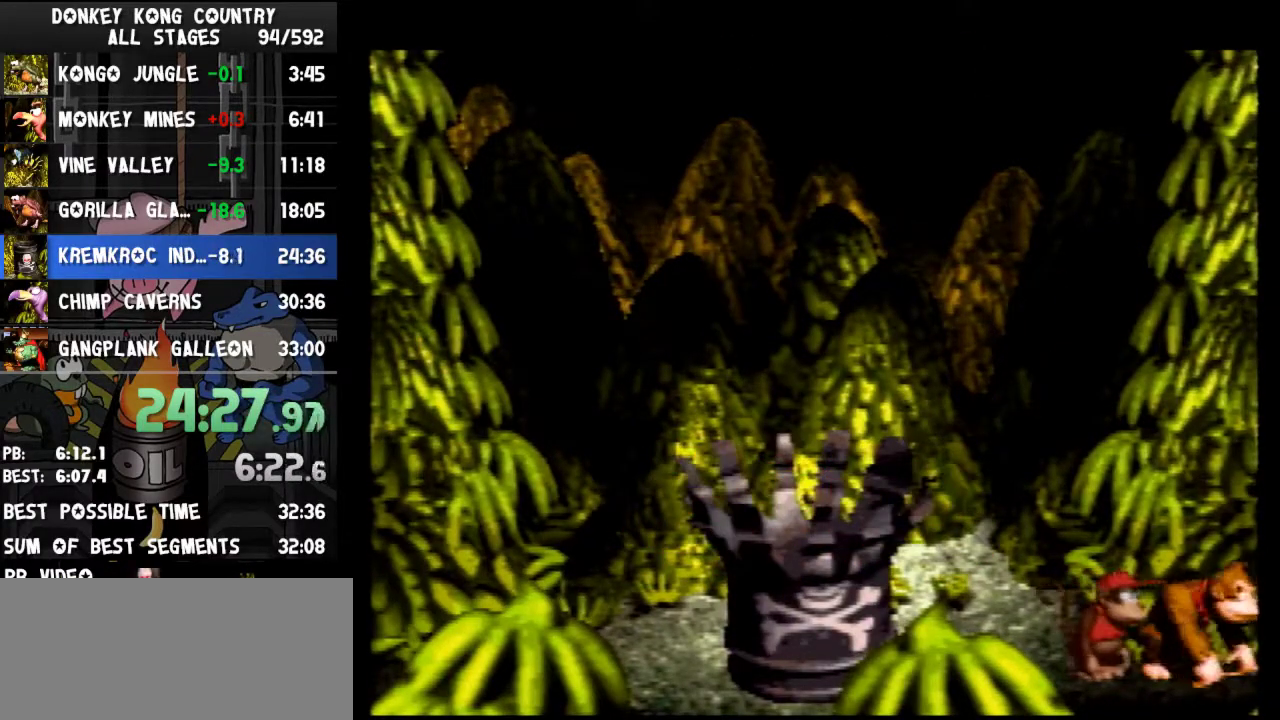
{"buttons": ["Y"], "events": []}
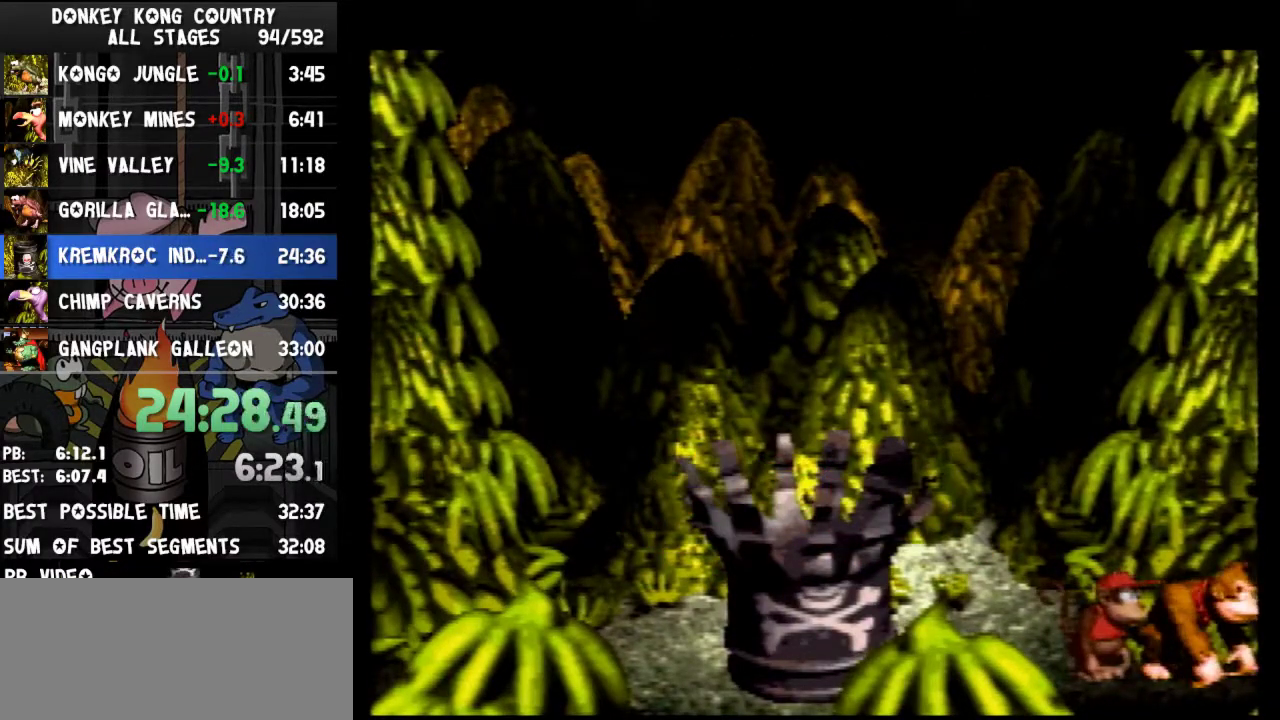
{"buttons": ["Y"], "events": []}
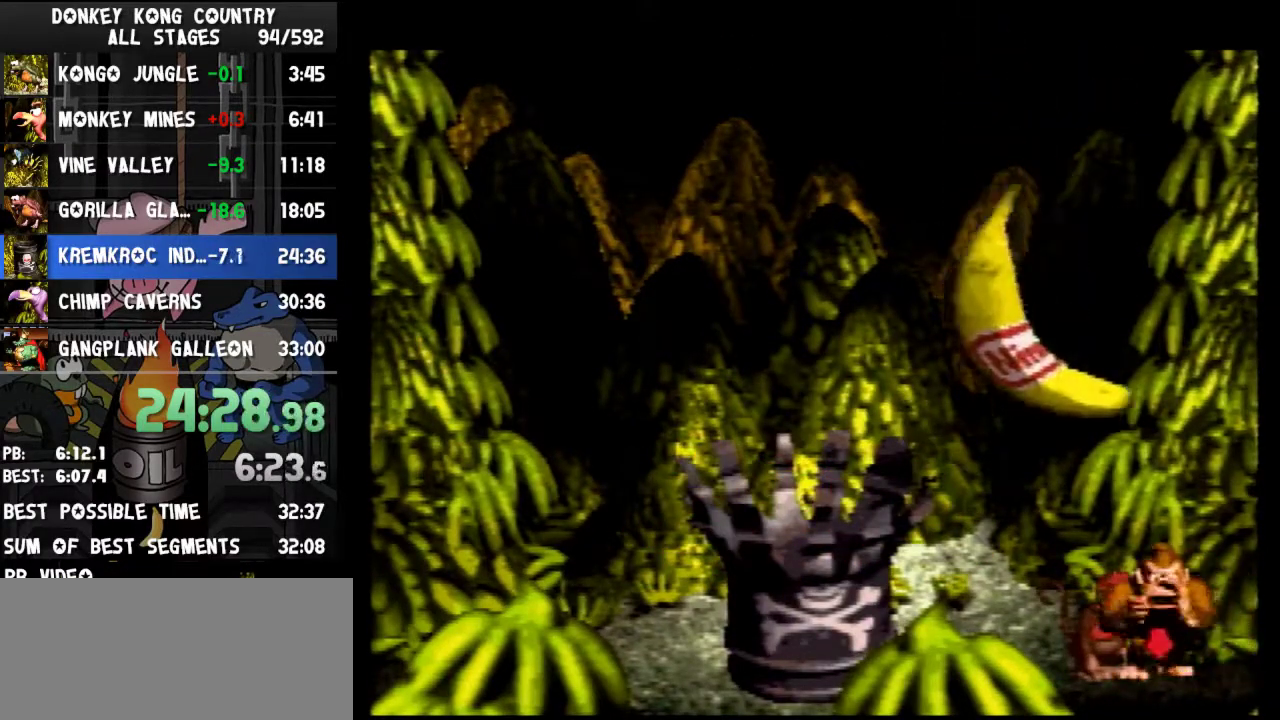
{"buttons": ["Y"], "events": []}
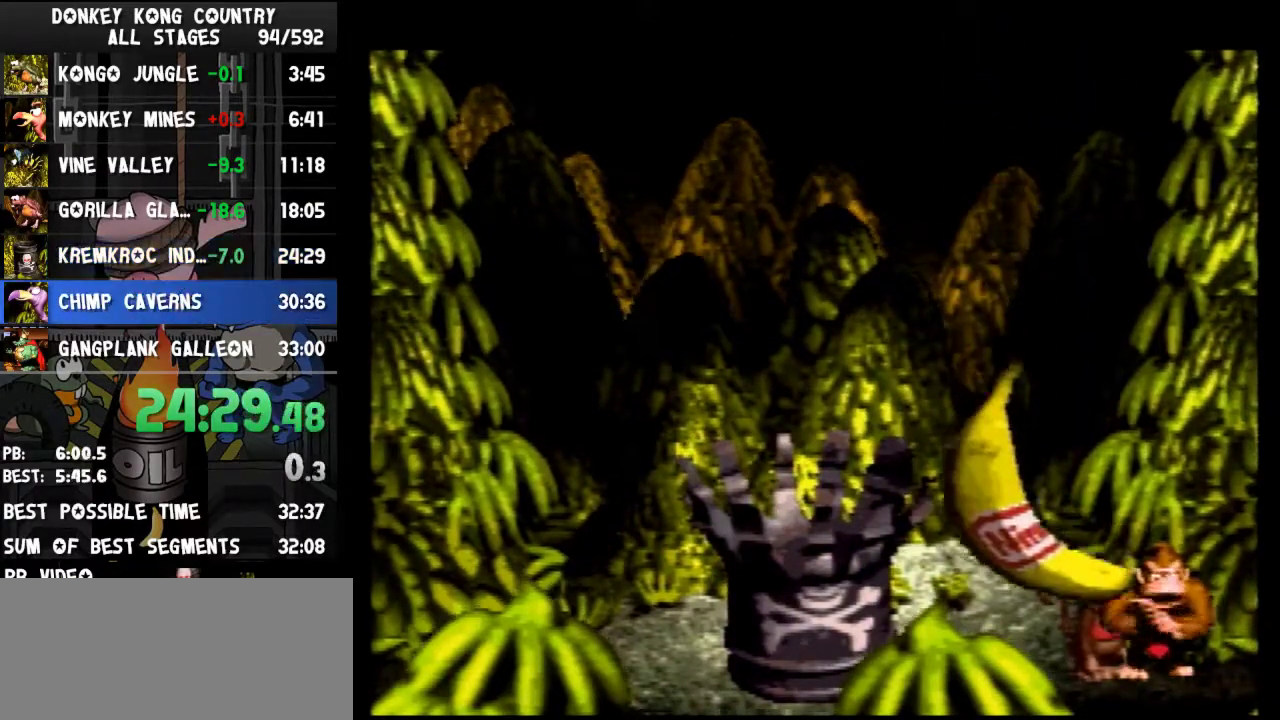
{"buttons": [], "events": [[33, "Y", "up"]]}